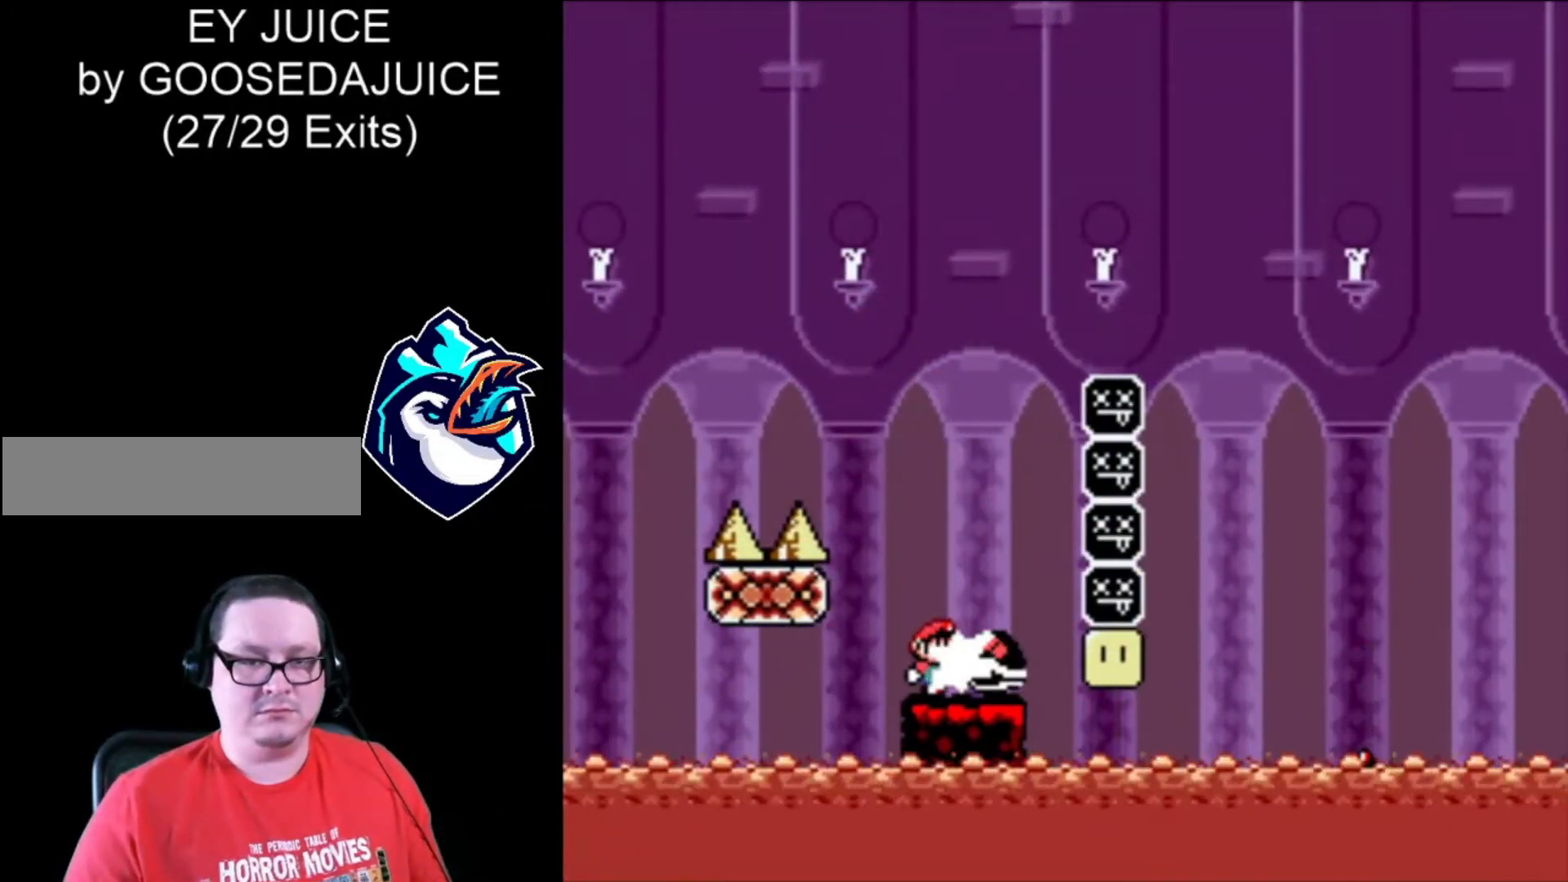
Gameplay with a controller (Nintendo layout); each line is a JSON object with the inputs held at the frame after it. "events" lists button and stick changes between this image and that frame as [ms after this image, input, new state], when the widget could be followed in between. Not read: L3 R3.
{"buttons": ["X", "DPAD_RIGHT"], "events": [[40, "X", "down"]]}
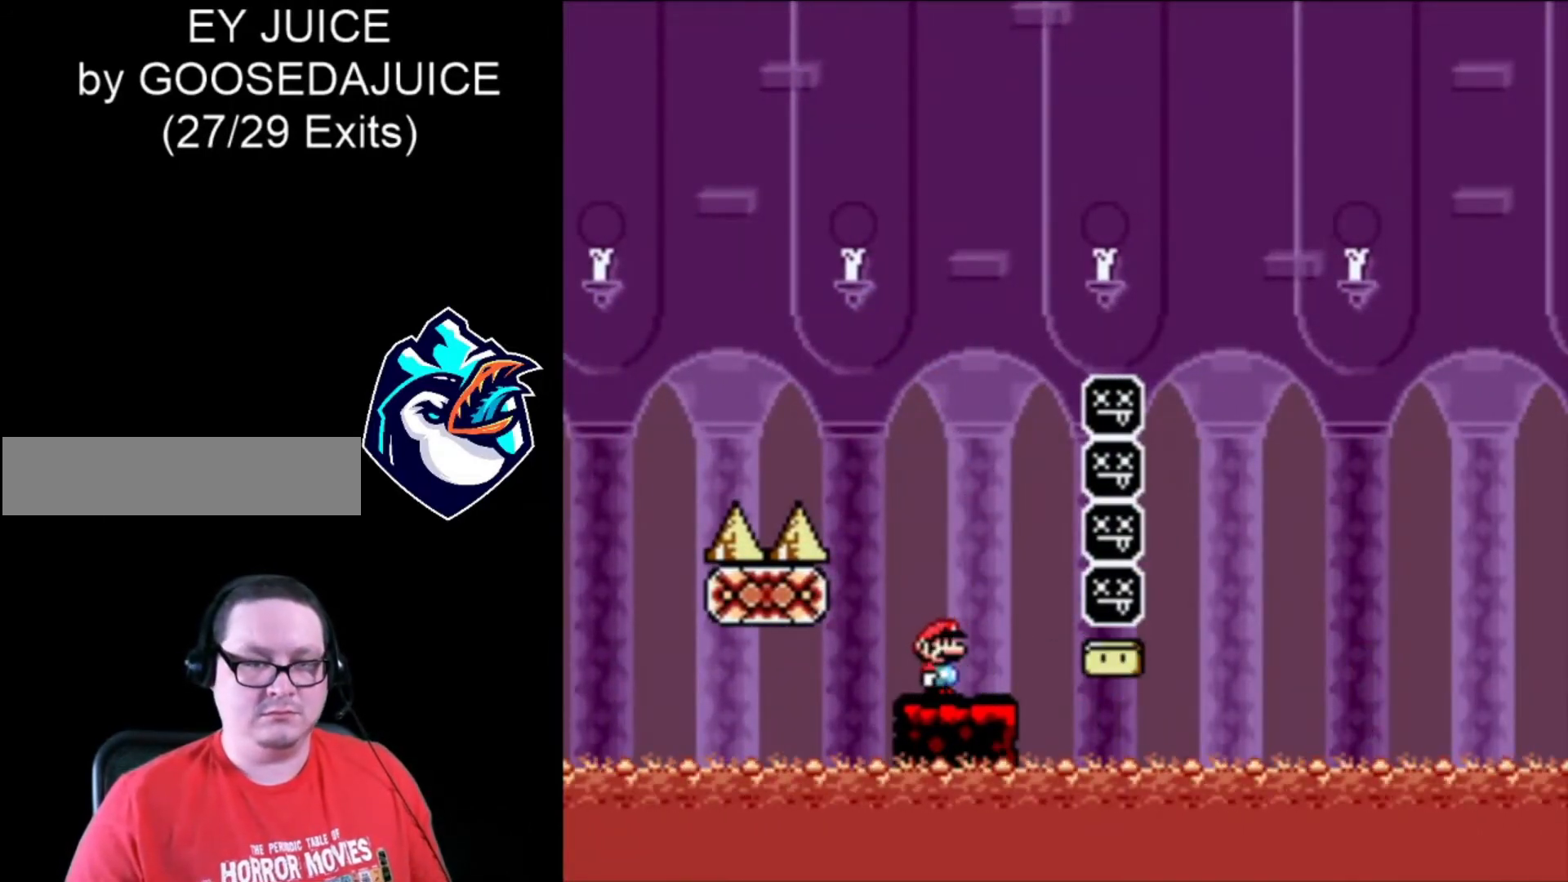
{"buttons": ["X", "DPAD_RIGHT"], "events": []}
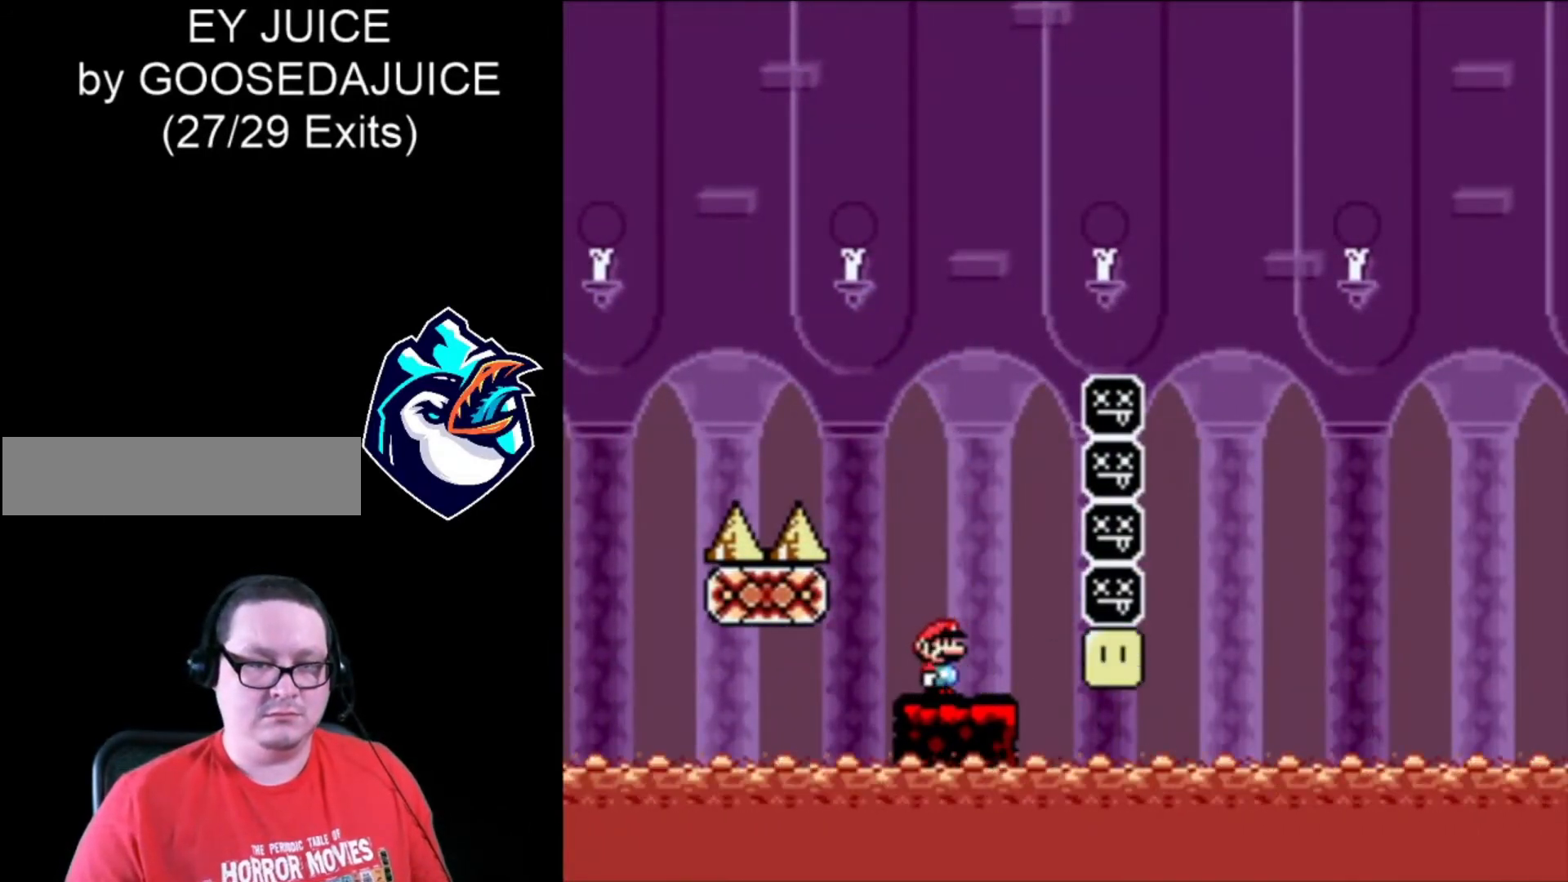
{"buttons": ["X", "DPAD_RIGHT"], "events": []}
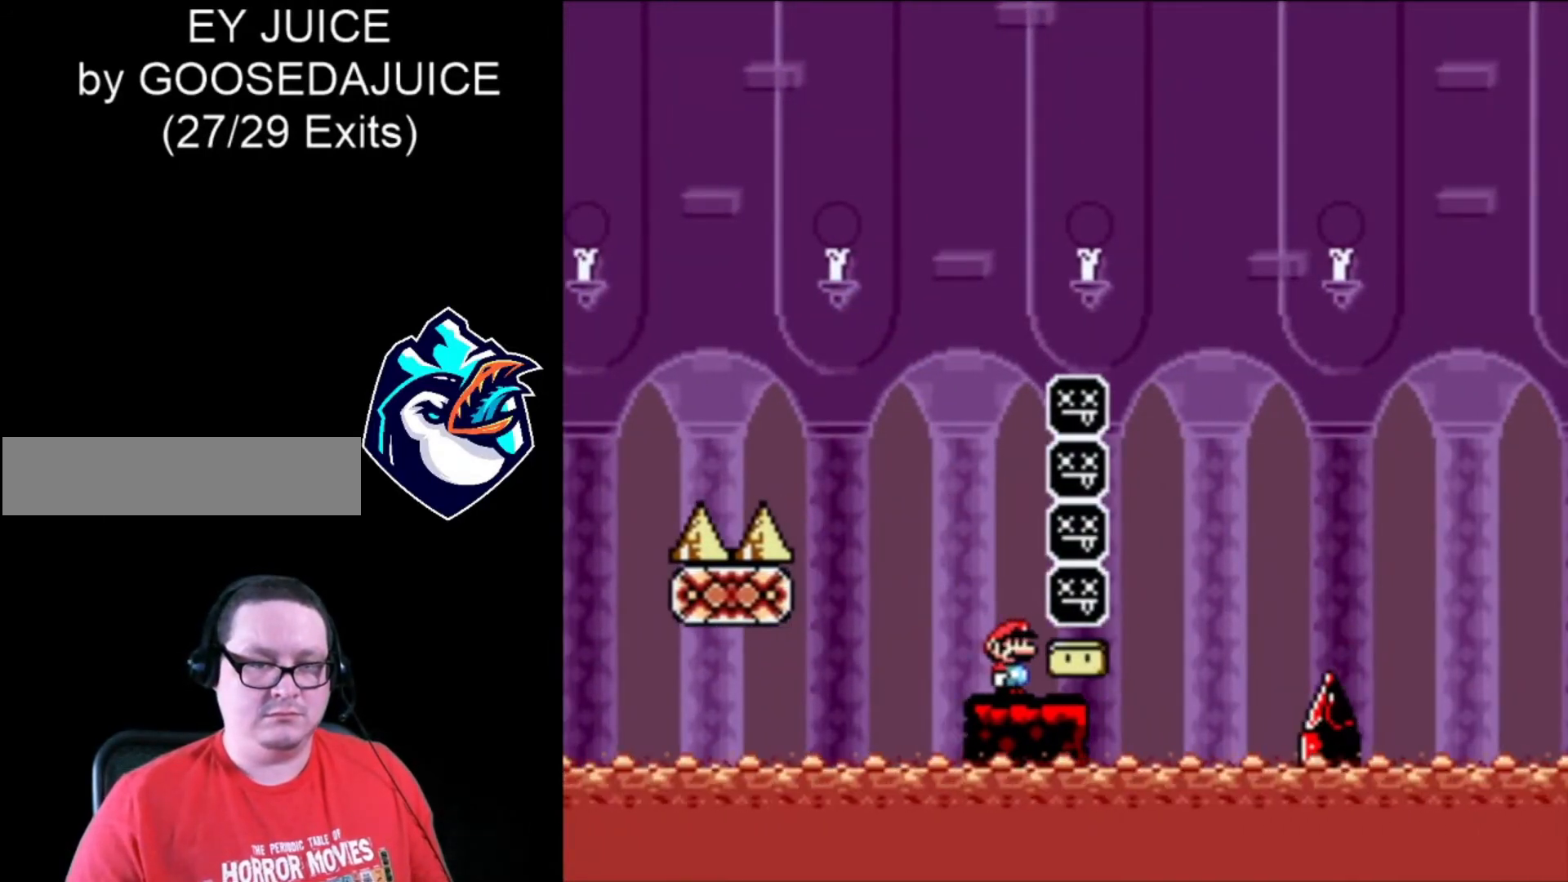
{"buttons": ["X", "DPAD_RIGHT"], "events": [[40, "DPAD_LEFT", "down"], [120, "DPAD_LEFT", "up"]]}
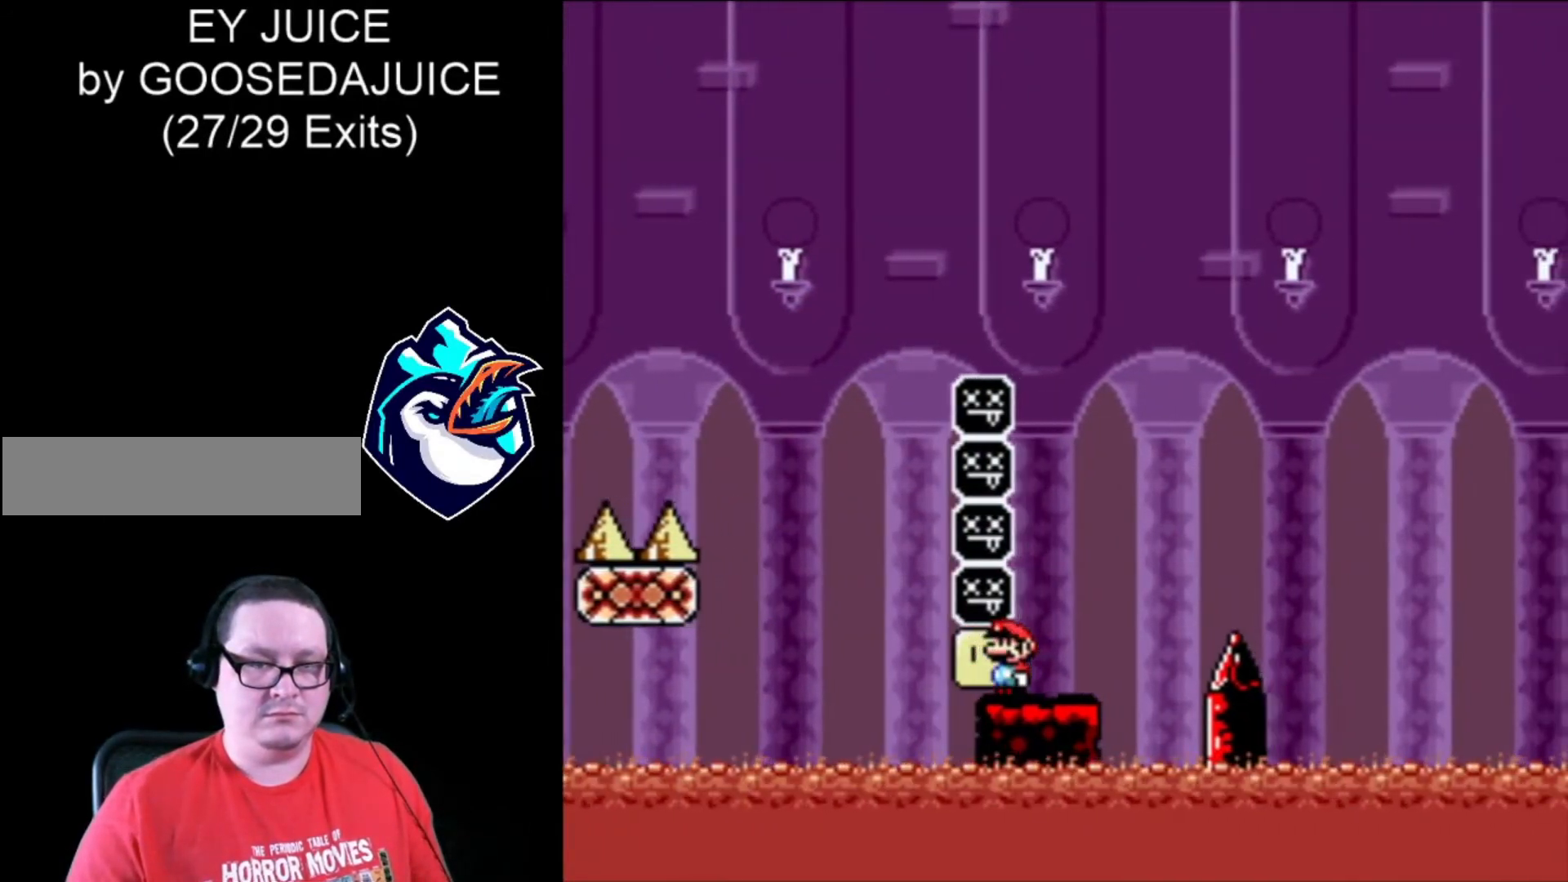
{"buttons": ["B", "X", "DPAD_RIGHT"], "events": [[240, "B", "down"]]}
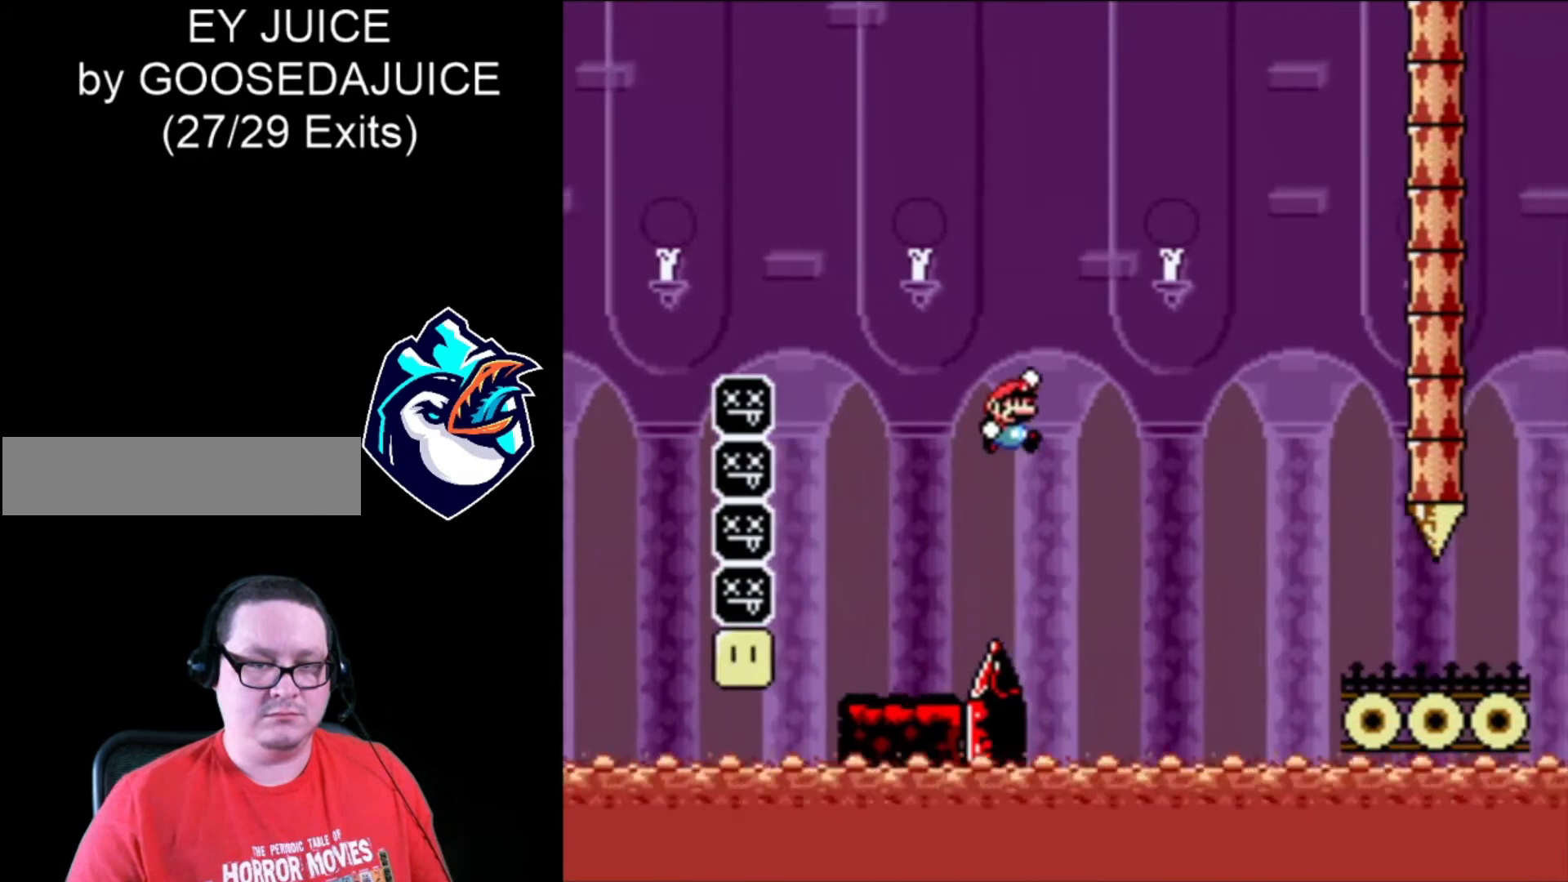
{"buttons": ["B", "X", "DPAD_RIGHT"], "events": []}
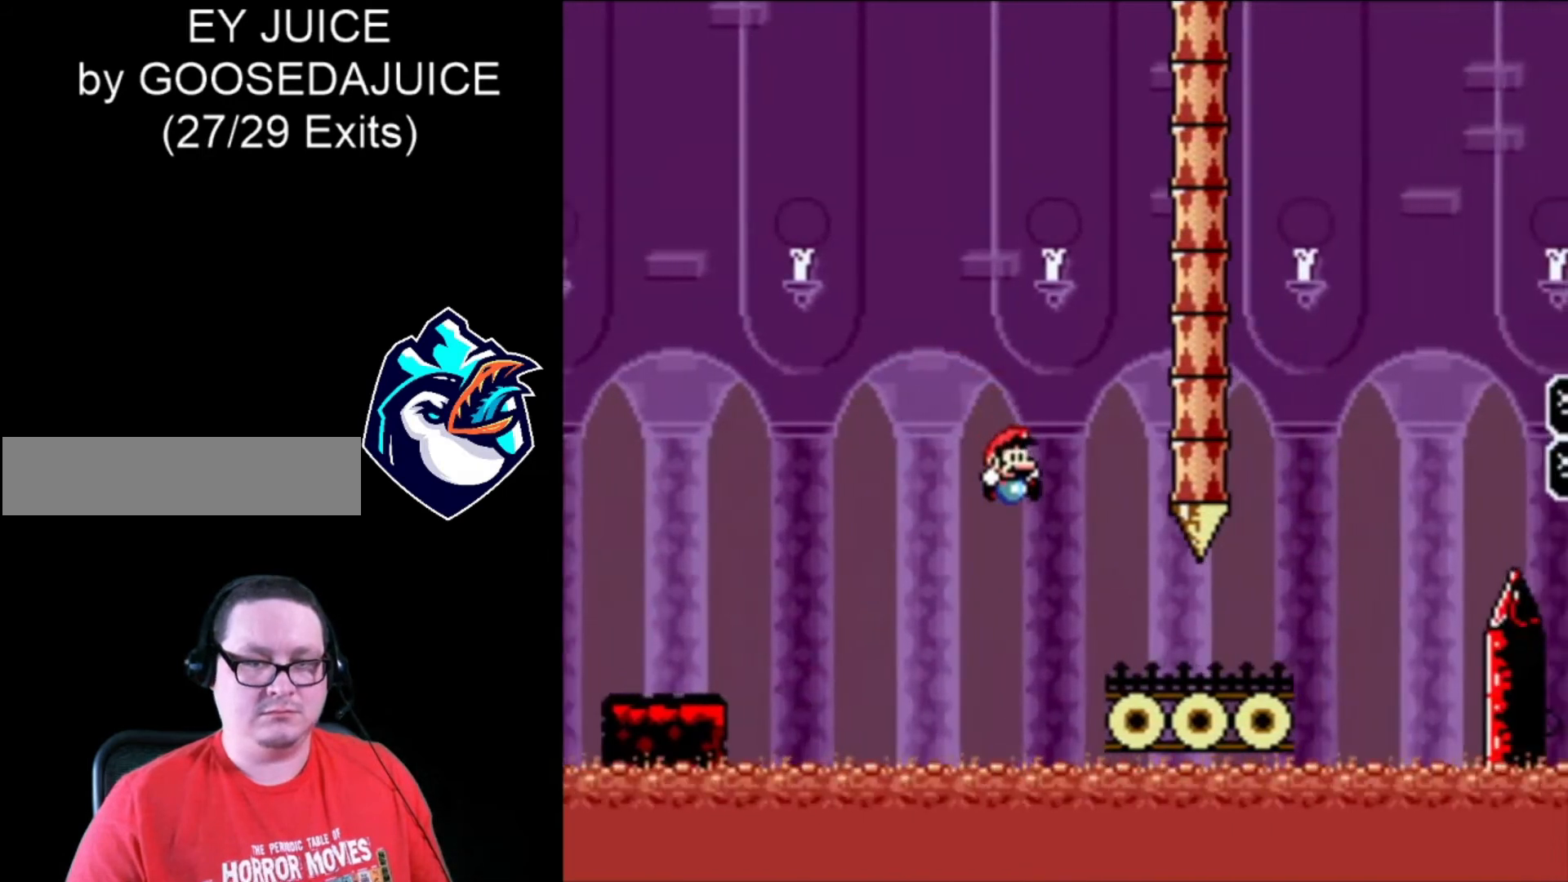
{"buttons": ["A", "X", "DPAD_RIGHT"], "events": [[160, "B", "up"], [440, "A", "down"]]}
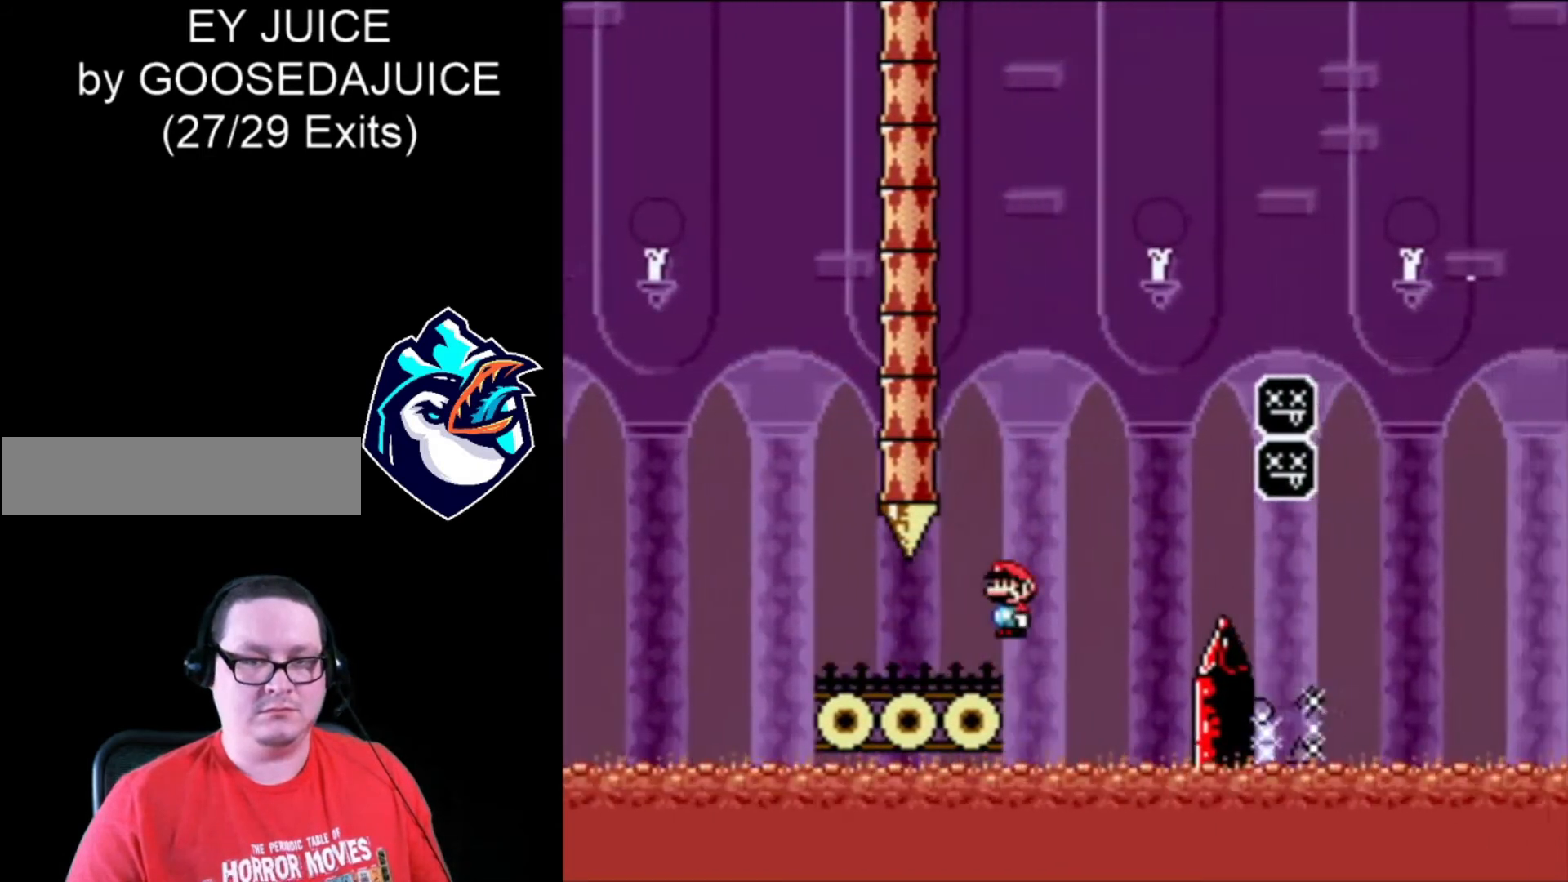
{"buttons": ["A", "X", "DPAD_RIGHT"], "events": [[80, "DPAD_LEFT", "down"], [240, "DPAD_LEFT", "up"]]}
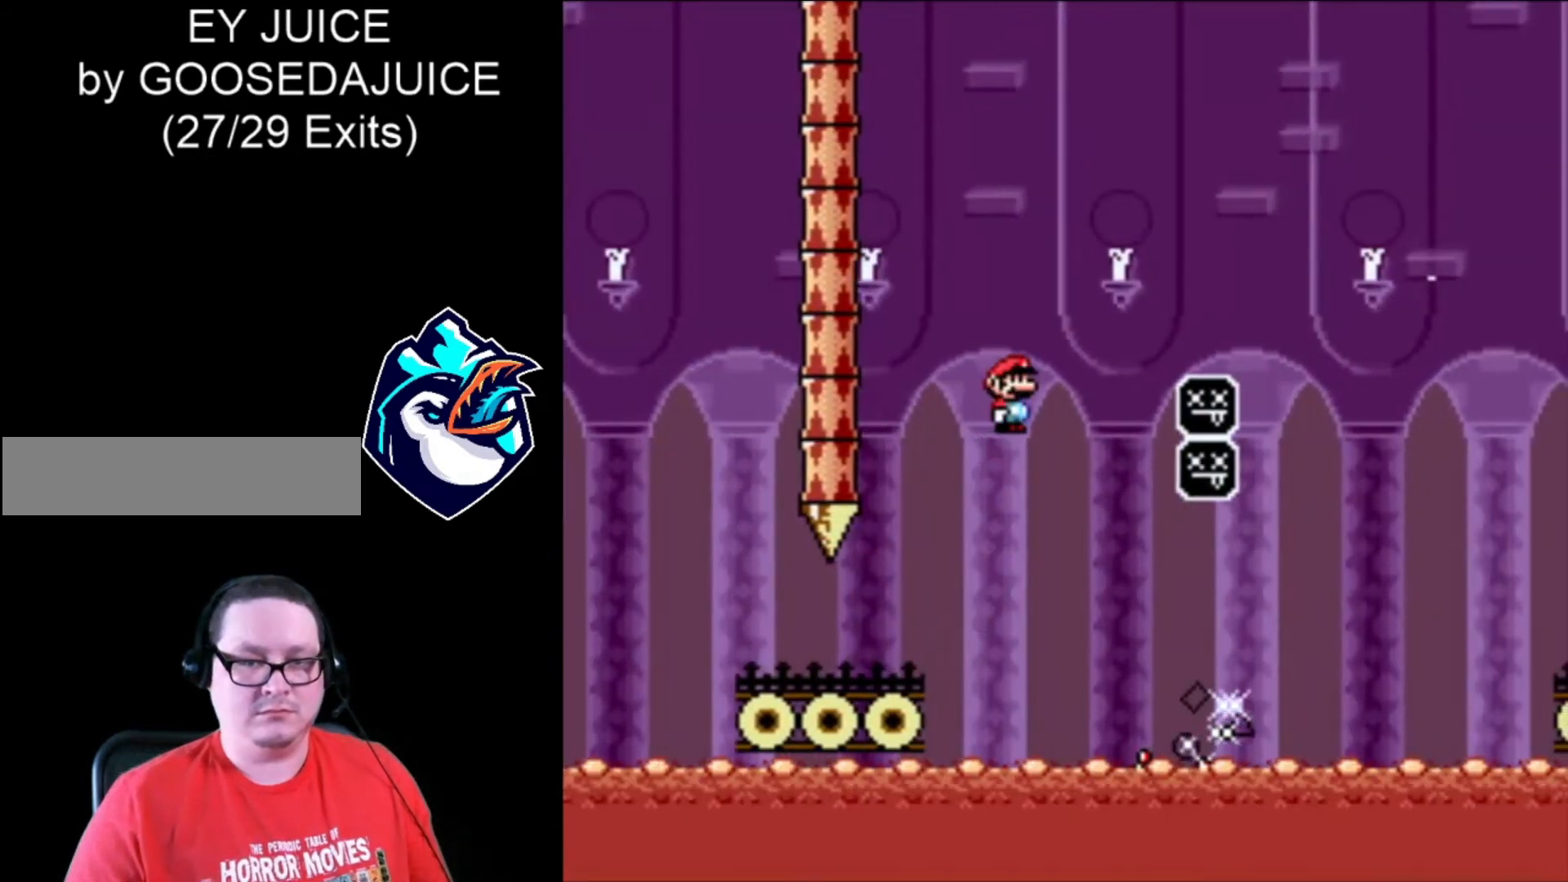
{"buttons": ["A", "X", "DPAD_RIGHT"], "events": []}
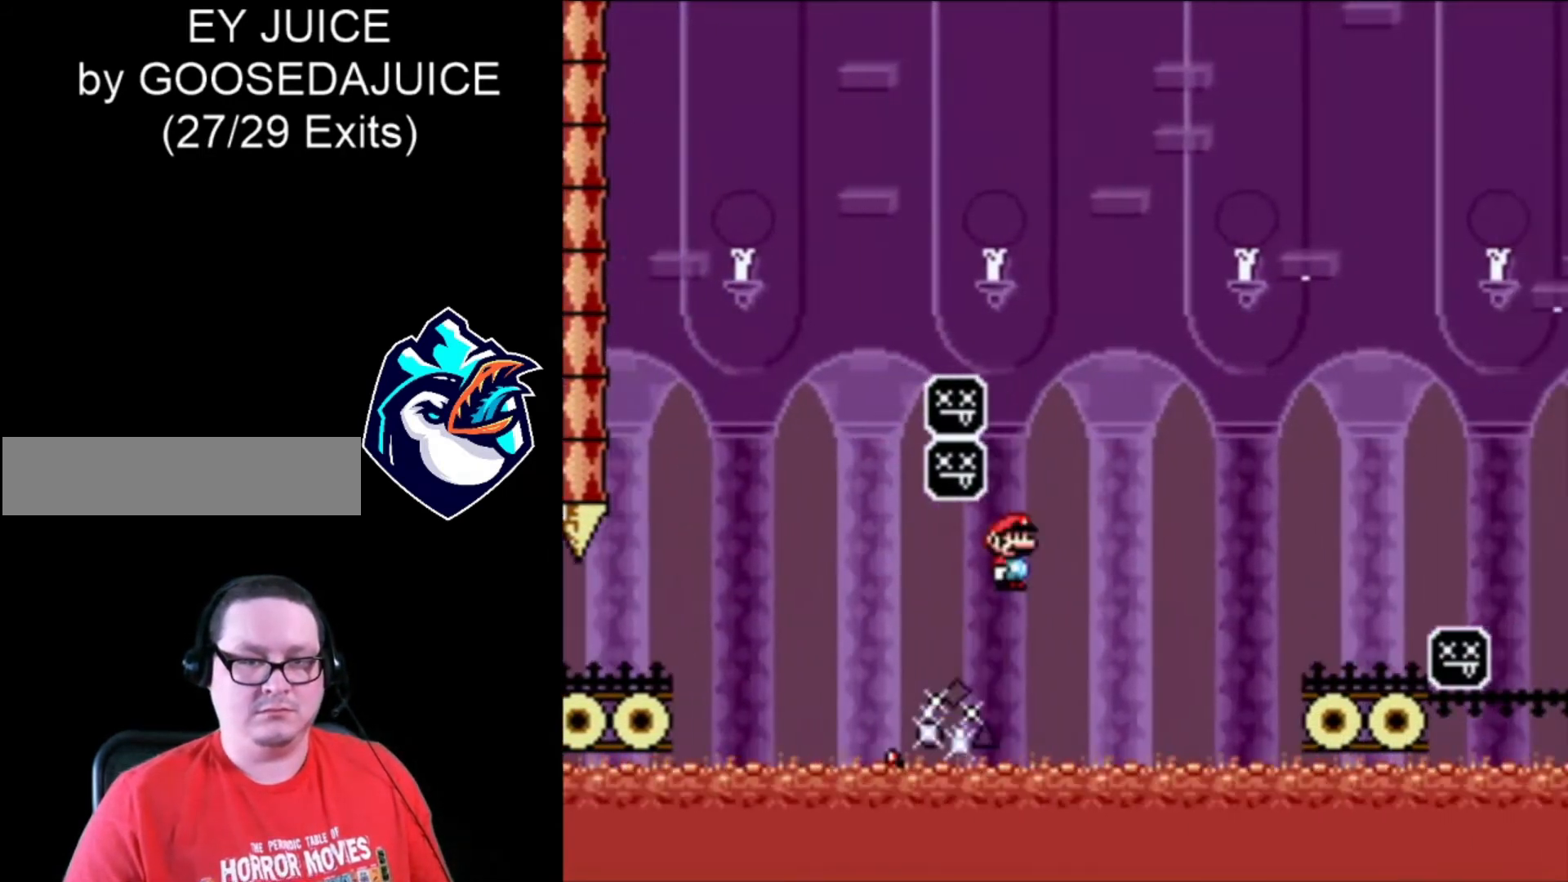
{"buttons": ["X", "DPAD_RIGHT"], "events": [[360, "A", "up"]]}
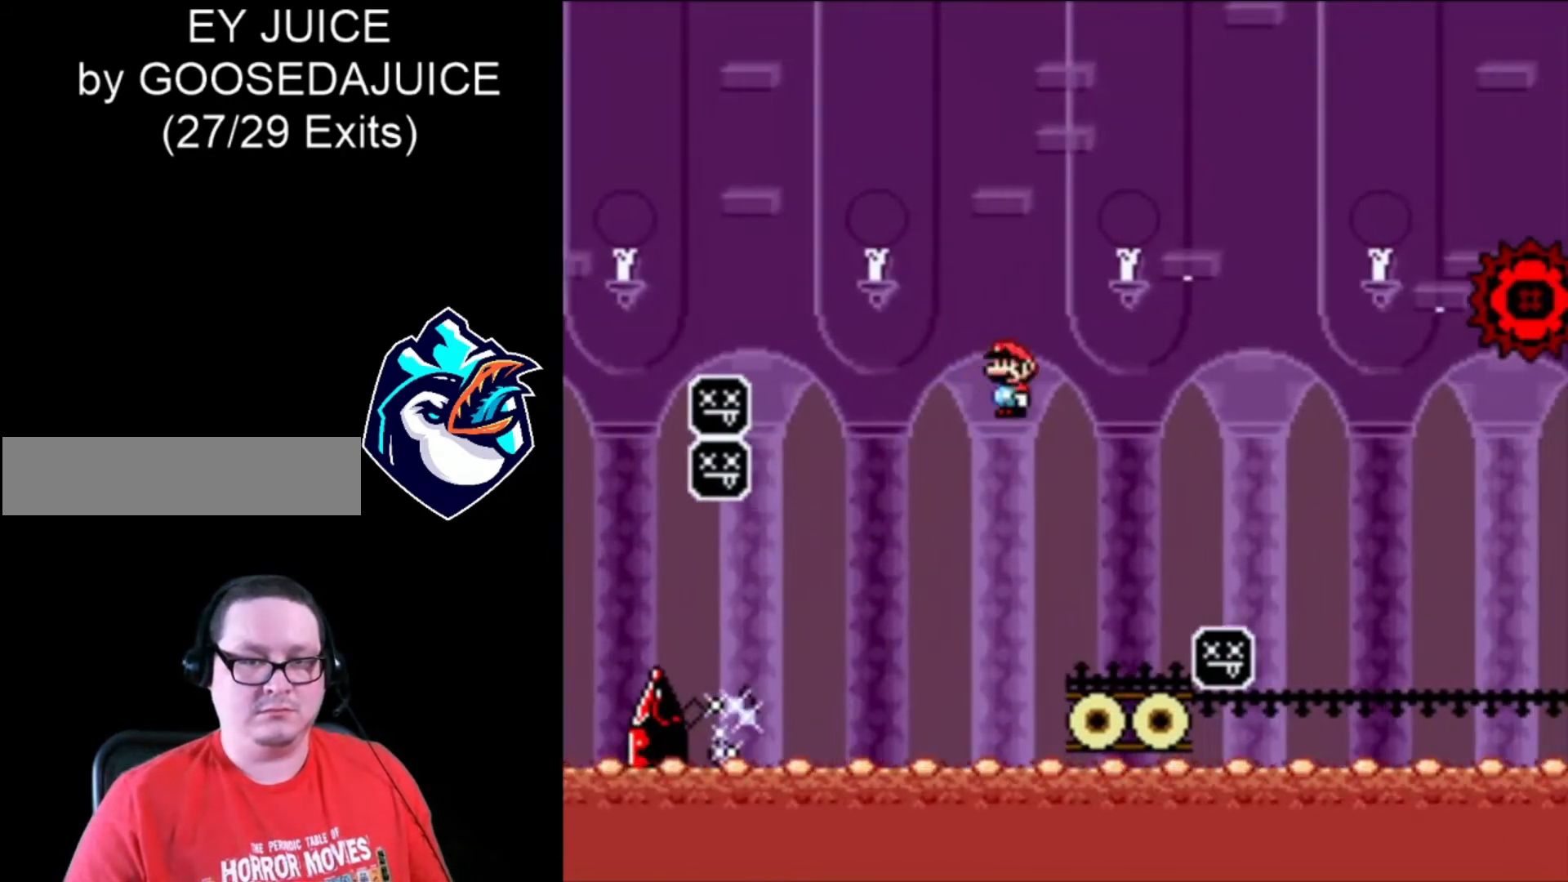
{"buttons": ["A", "X", "DPAD_RIGHT"], "events": [[80, "DPAD_LEFT", "down"], [240, "DPAD_LEFT", "up"], [400, "A", "down"]]}
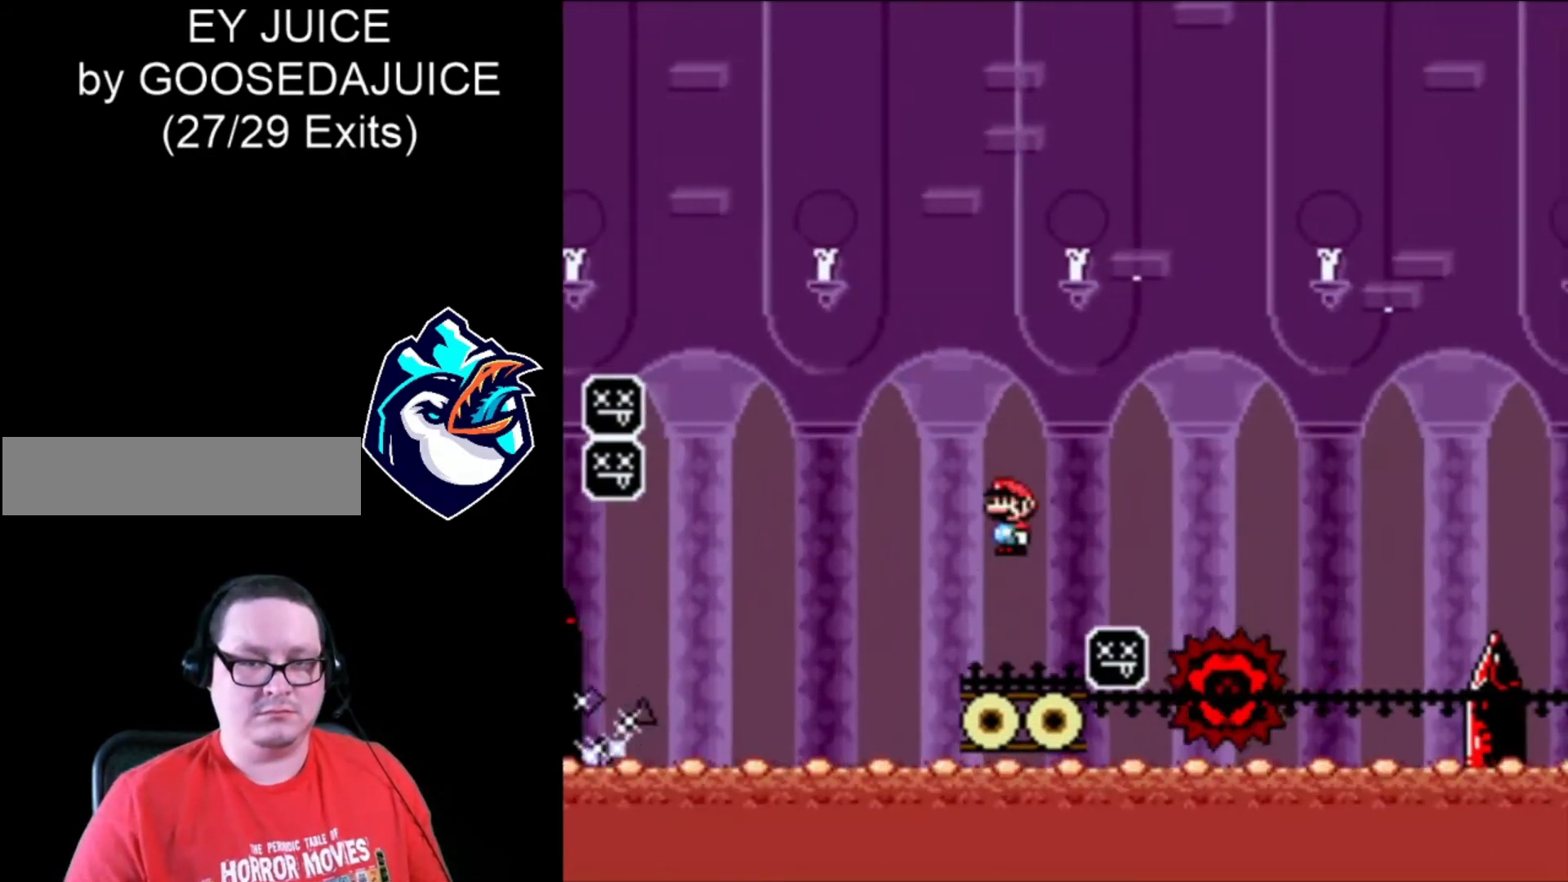
{"buttons": ["A", "X", "DPAD_RIGHT"], "events": [[320, "A", "up"], [400, "A", "down"]]}